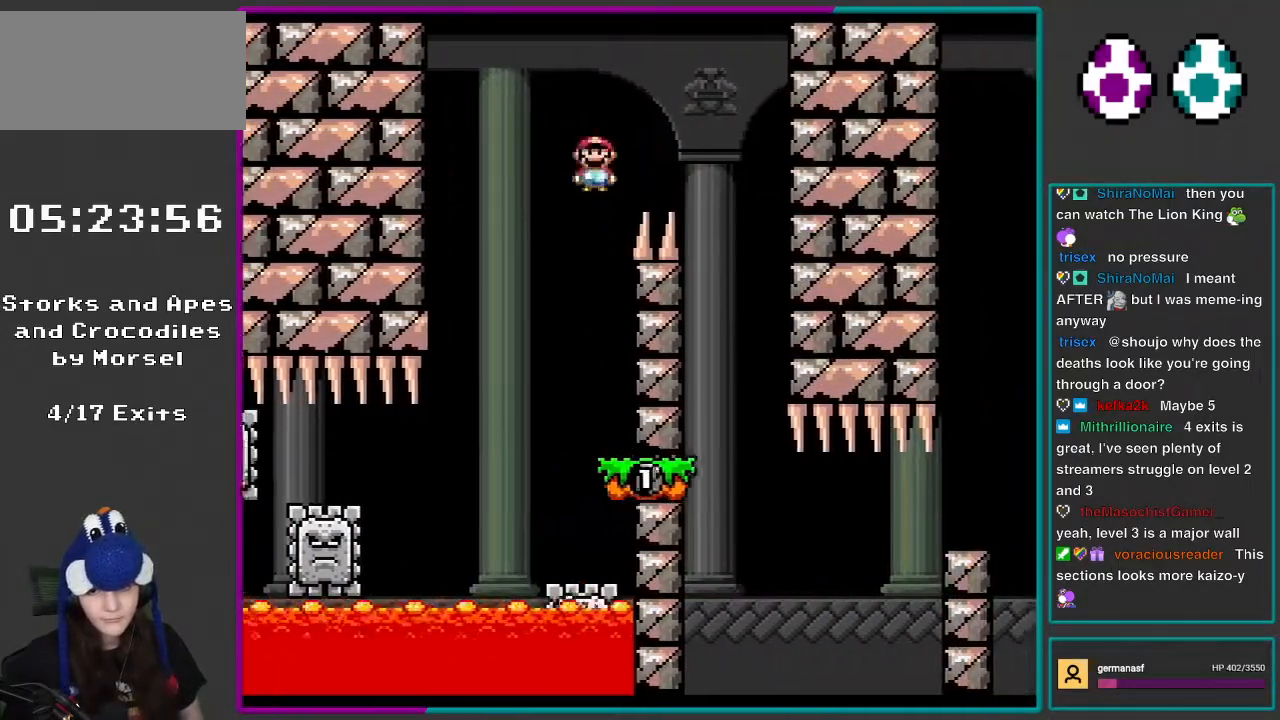
Gameplay with a controller (Nintendo layout); each line is a JSON object with the inputs held at the frame after it. "events" lists button and stick changes between this image and that frame as [ms after this image, input, new state], when the widget could be followed in between. Not read: L3 R3.
{"buttons": ["X", "DPAD_LEFT"], "events": [[150, "A", "up"], [400, "DPAD_LEFT", "down"], [400, "DPAD_RIGHT", "up"]]}
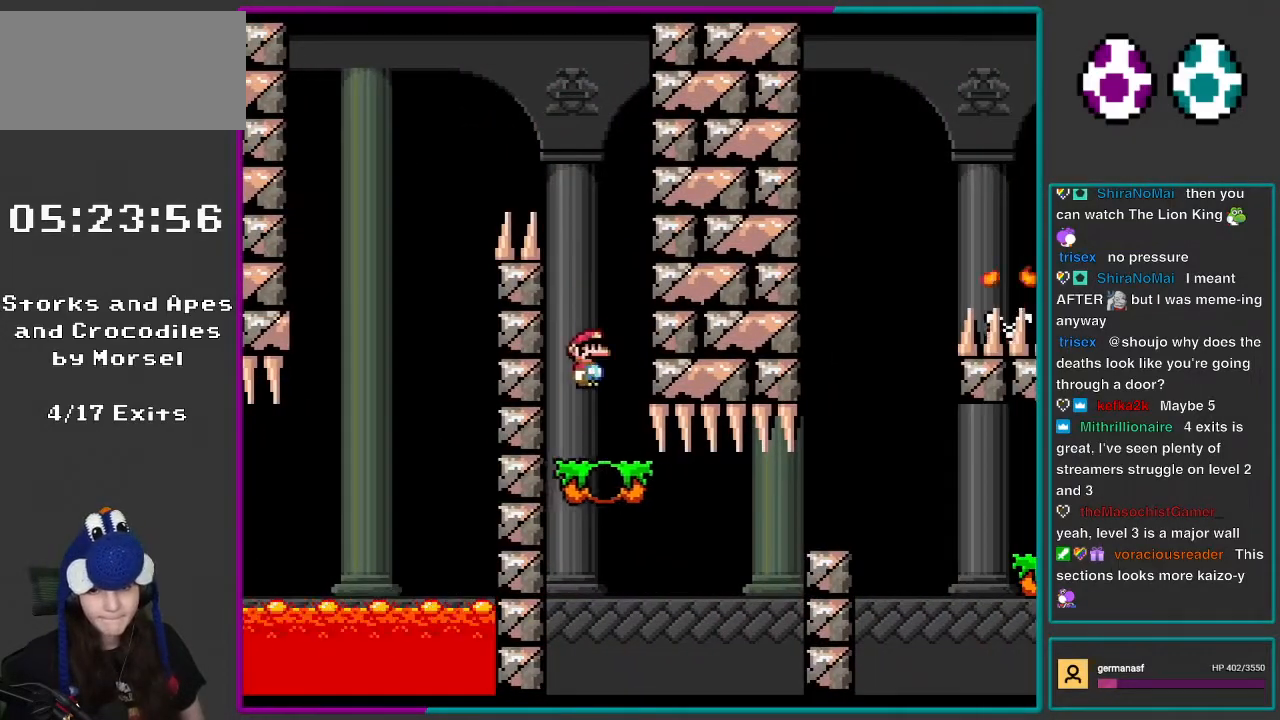
{"buttons": ["X", "DPAD_RIGHT"], "events": [[100, "DPAD_LEFT", "up"], [150, "DPAD_RIGHT", "down"], [267, "DPAD_RIGHT", "up"], [383, "DPAD_RIGHT", "down"]]}
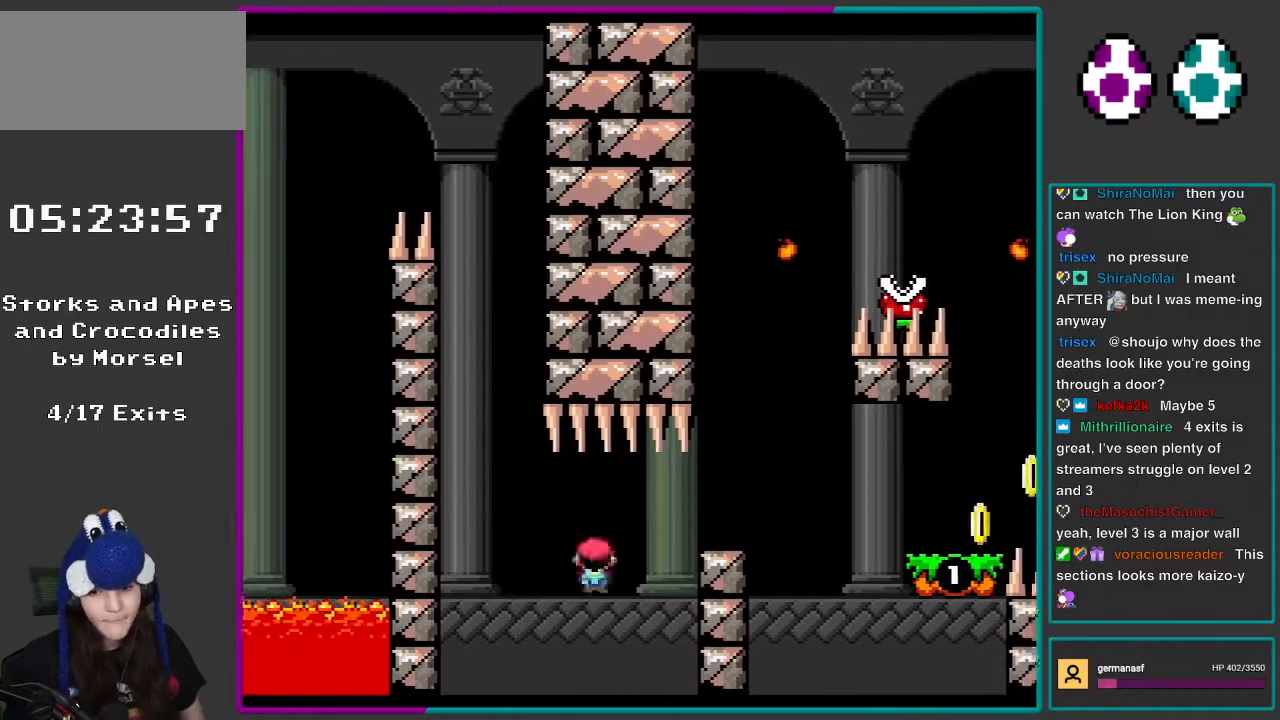
{"buttons": ["X", "DPAD_RIGHT"], "events": [[33, "A", "down"], [133, "A", "up"], [283, "A", "down"], [350, "A", "up"]]}
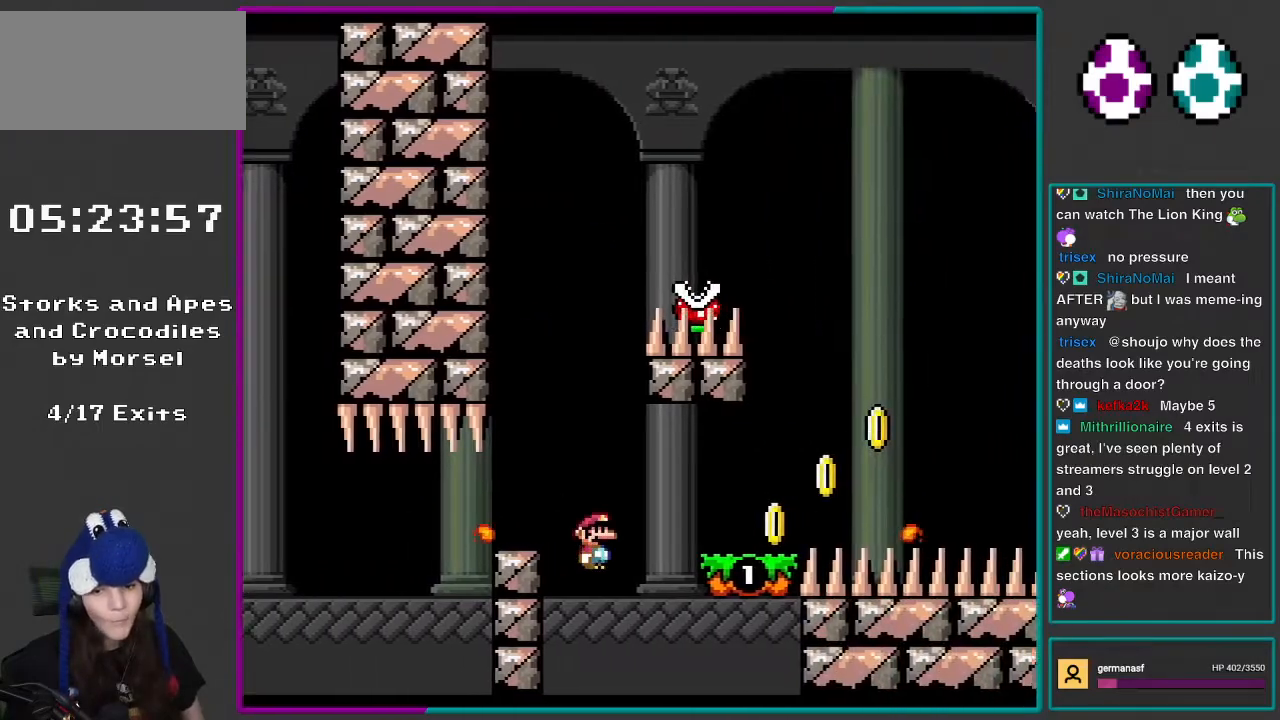
{"buttons": [], "events": [[33, "A", "down"], [100, "A", "up"], [417, "A", "down"], [417, "DPAD_RIGHT", "up"], [450, "X", "up"], [500, "A", "up"]]}
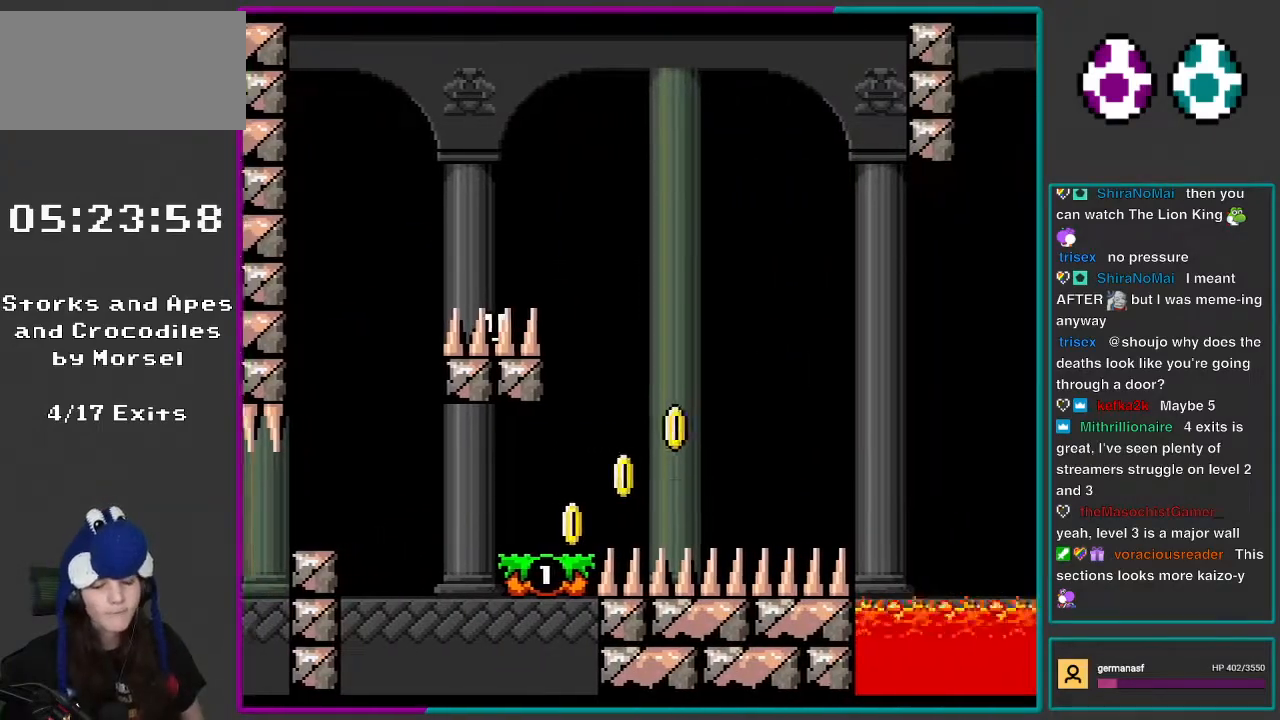
{"buttons": ["L1"], "events": [[133, "A", "down"], [217, "A", "up"], [450, "L1", "down"]]}
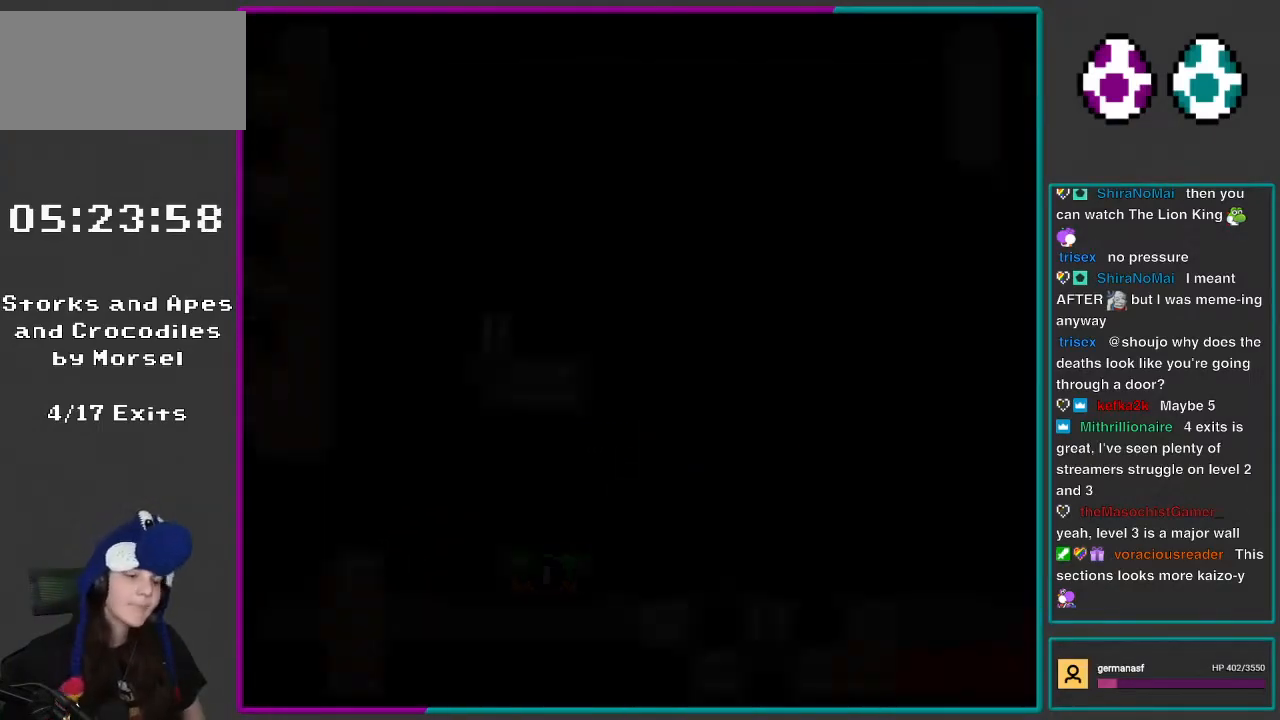
{"buttons": ["X"], "events": [[33, "L1", "up"], [133, "A", "down"], [150, "A", "up"], [200, "X", "down"], [400, "X", "up"], [483, "X", "down"]]}
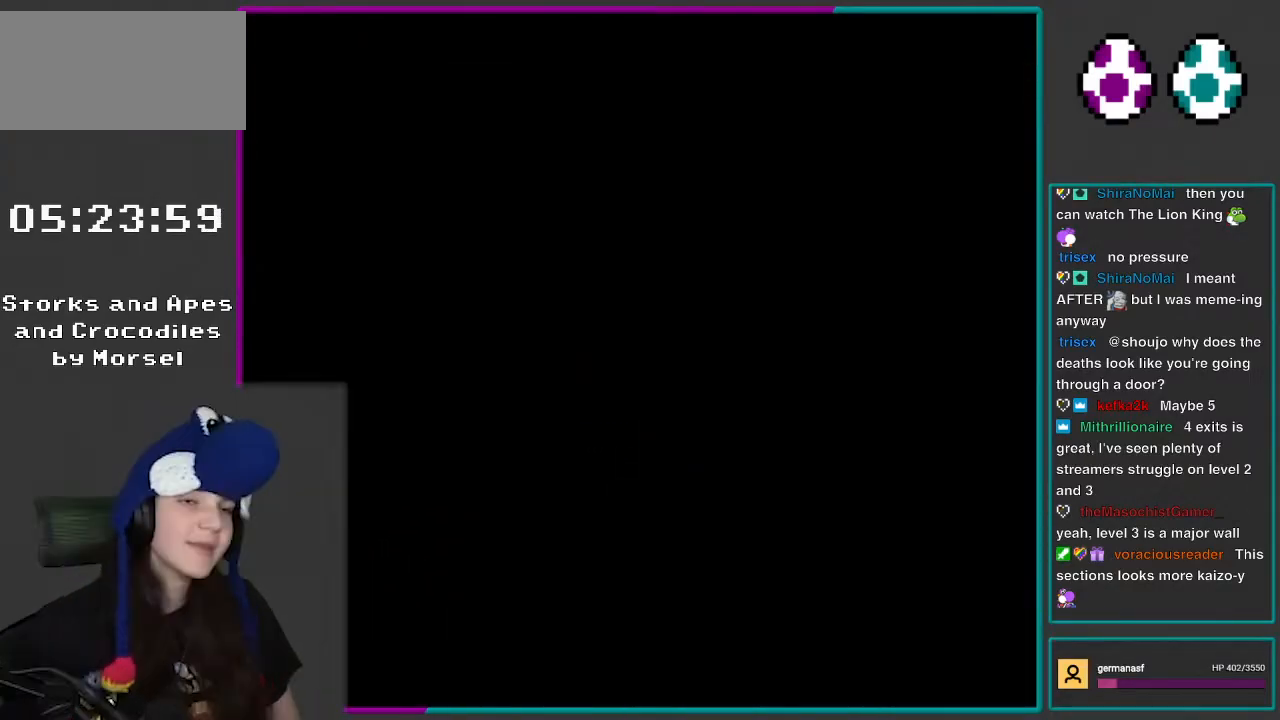
{"buttons": ["X"], "events": [[100, "X", "up"], [200, "X", "down"], [367, "X", "up"], [483, "X", "down"]]}
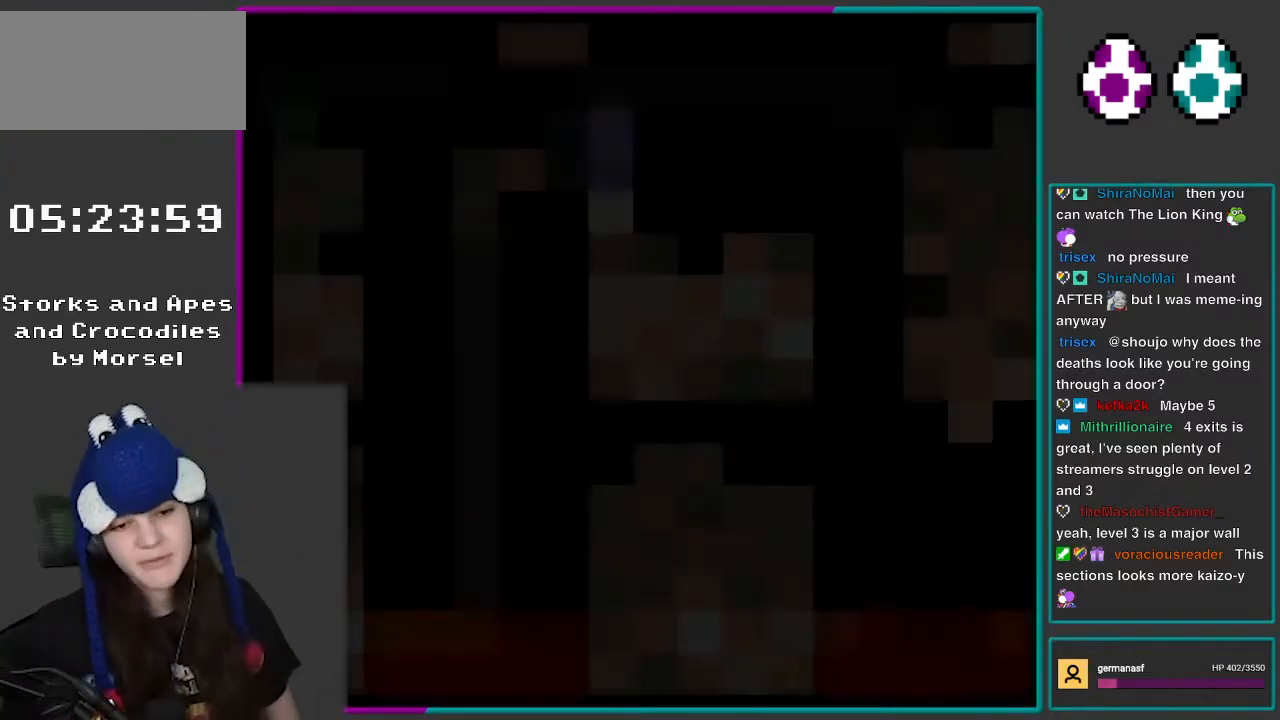
{"buttons": ["X", "DPAD_RIGHT"], "events": [[417, "DPAD_RIGHT", "down"]]}
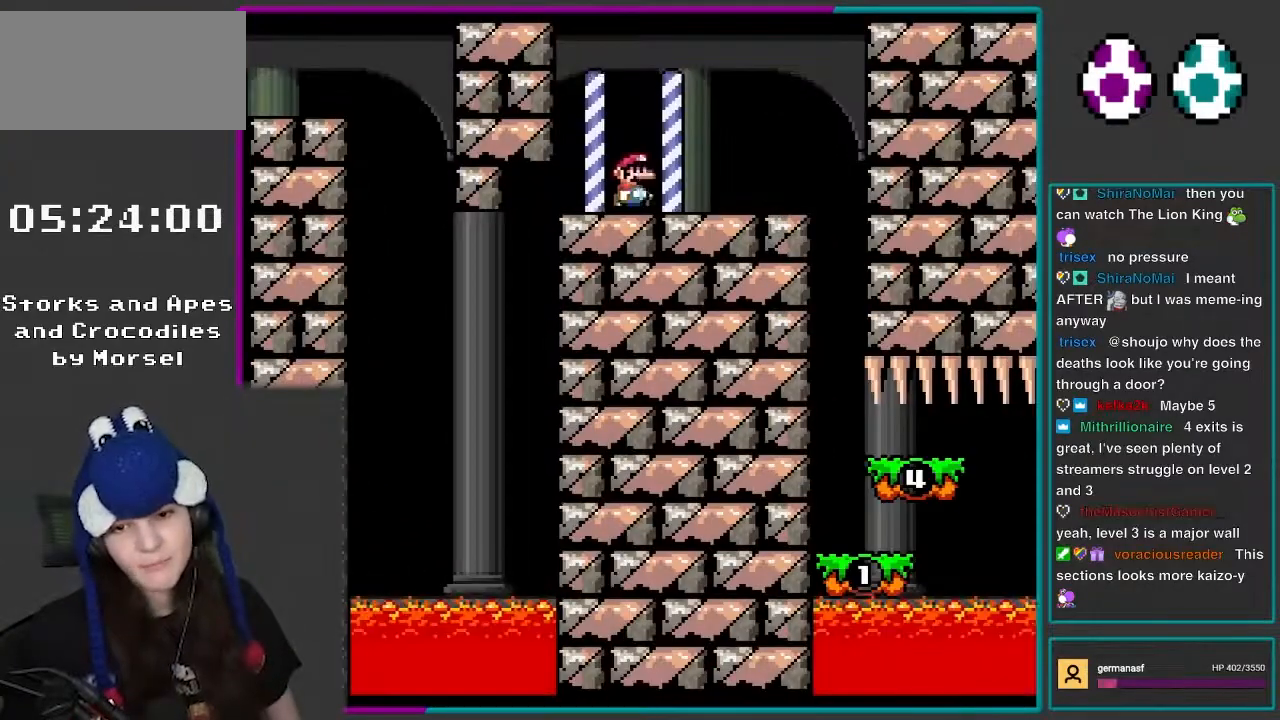
{"buttons": ["X", "DPAD_RIGHT"], "events": []}
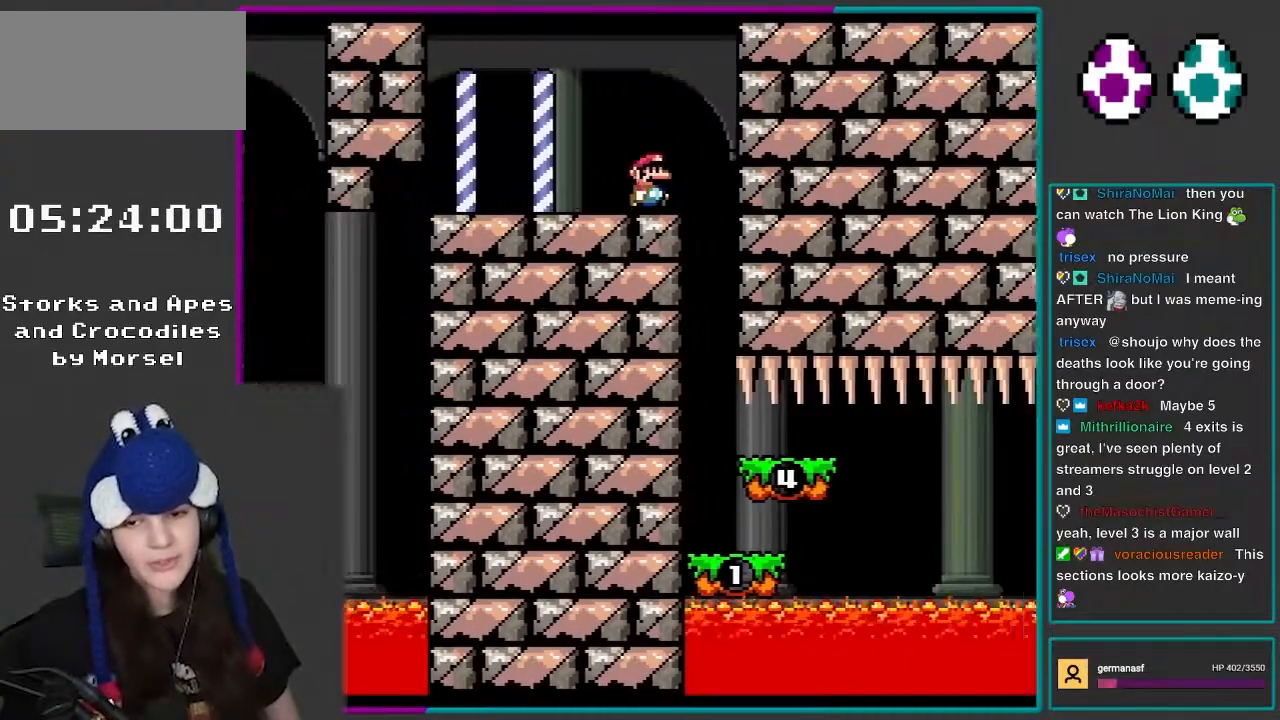
{"buttons": ["X"], "events": [[183, "DPAD_RIGHT", "up"]]}
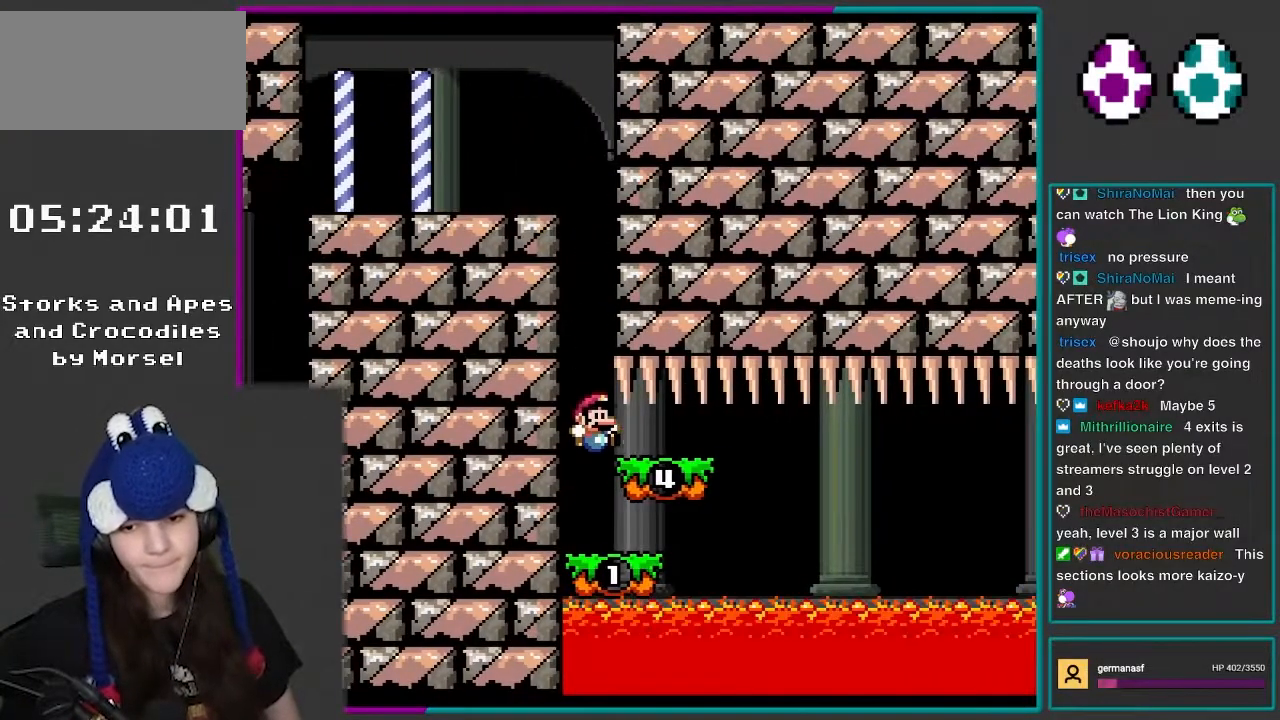
{"buttons": ["X", "DPAD_RIGHT"], "events": [[300, "A", "down"], [300, "DPAD_RIGHT", "down"], [350, "A", "up"]]}
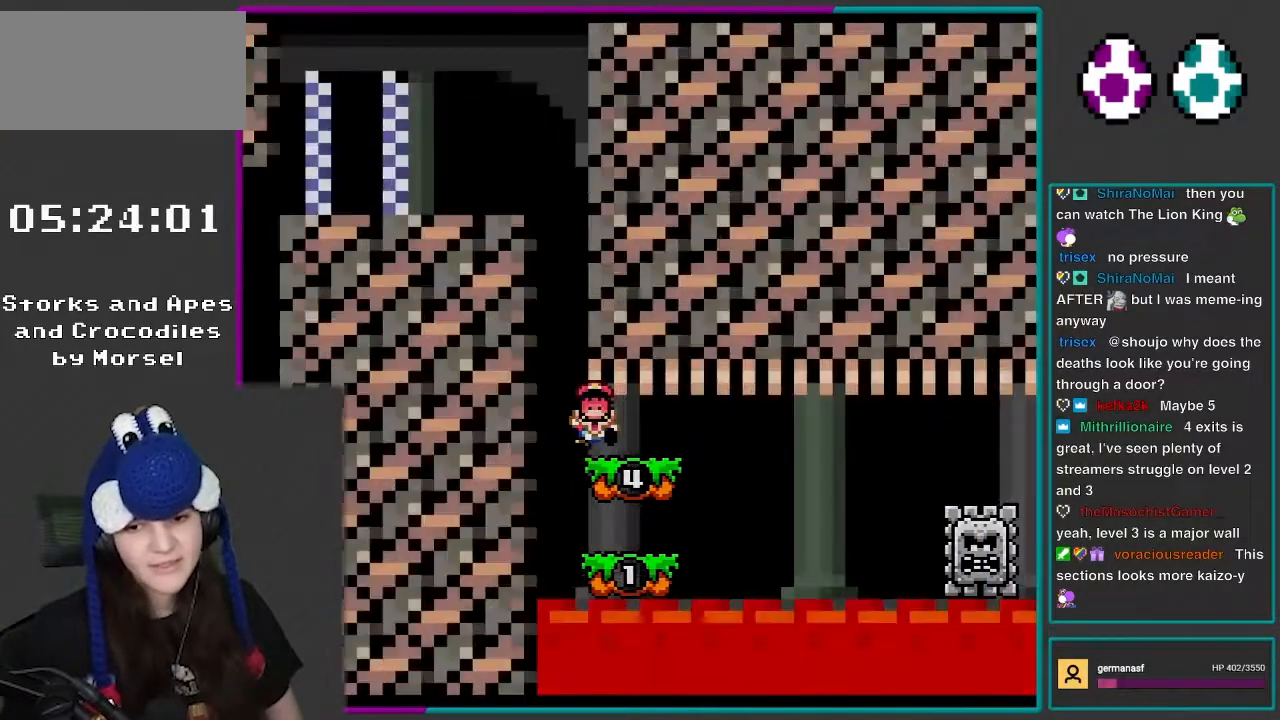
{"buttons": ["X"], "events": [[367, "DPAD_RIGHT", "up"]]}
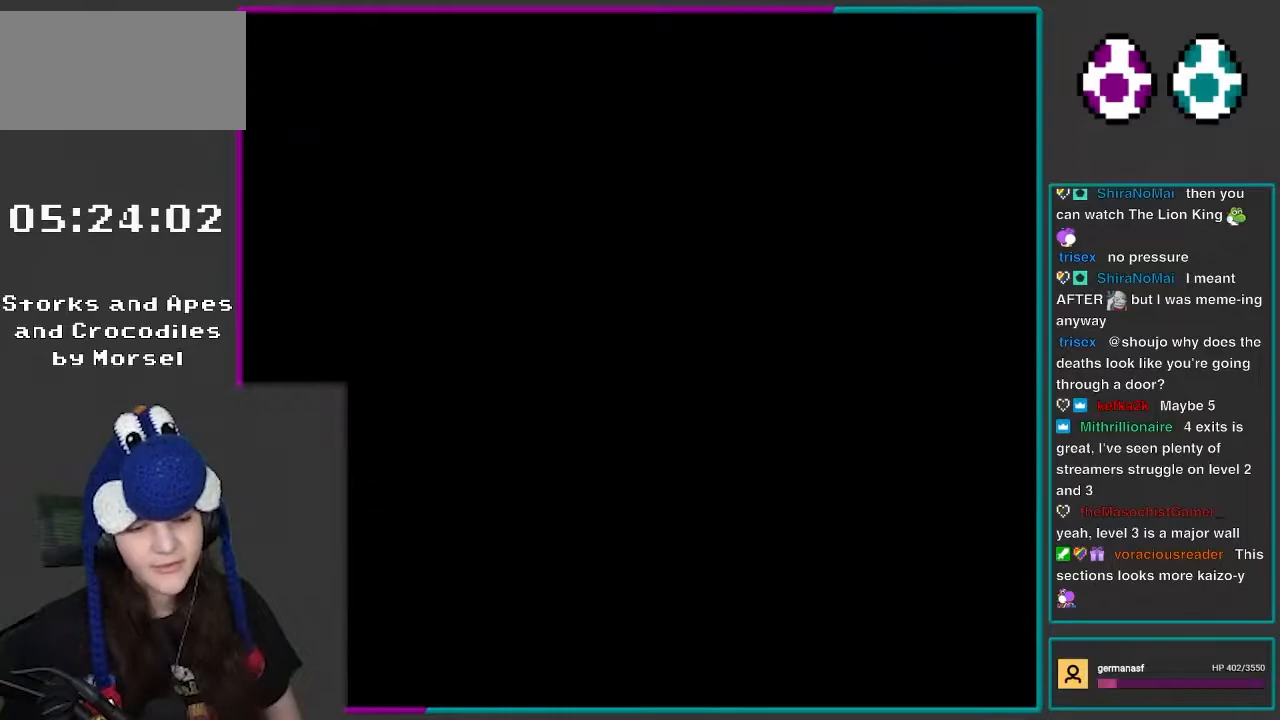
{"buttons": ["R1"], "events": [[17, "A", "down"], [50, "A", "up"], [50, "L1", "down"], [83, "L1", "up"], [117, "X", "up"], [300, "R1", "down"], [333, "R1", "up"], [417, "L1", "down"], [433, "R1", "down"], [483, "L1", "up"]]}
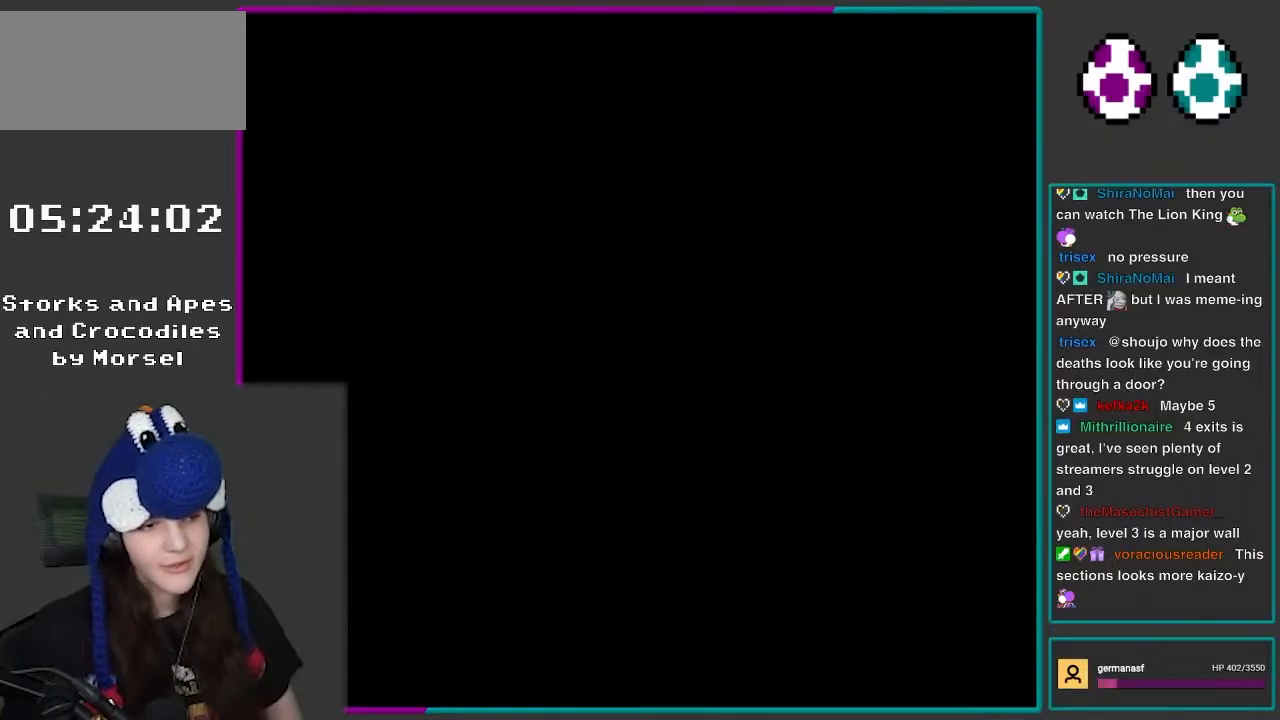
{"buttons": ["L1"], "events": [[50, "R1", "up"], [133, "L1", "down"], [167, "R1", "down"], [200, "L1", "up"], [267, "R1", "up"], [300, "L1", "down"]]}
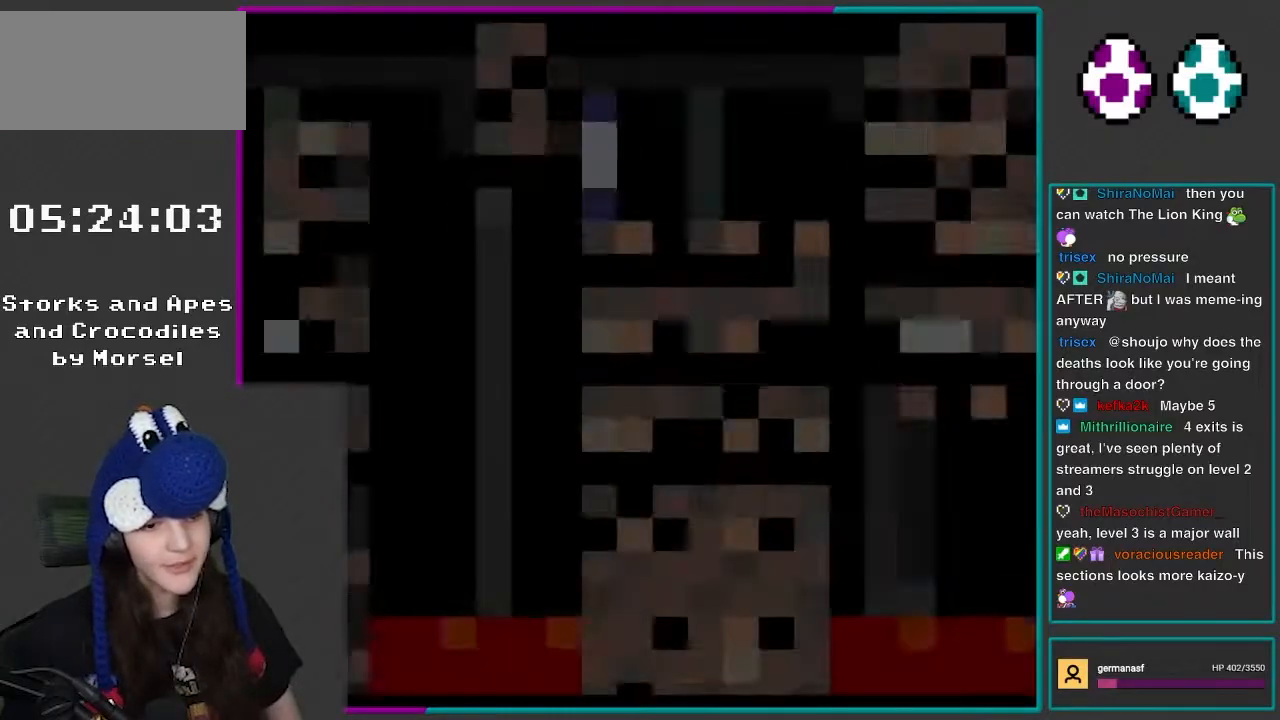
{"buttons": ["X", "DPAD_RIGHT"], "events": [[33, "X", "down"], [67, "L1", "up"], [183, "DPAD_RIGHT", "down"]]}
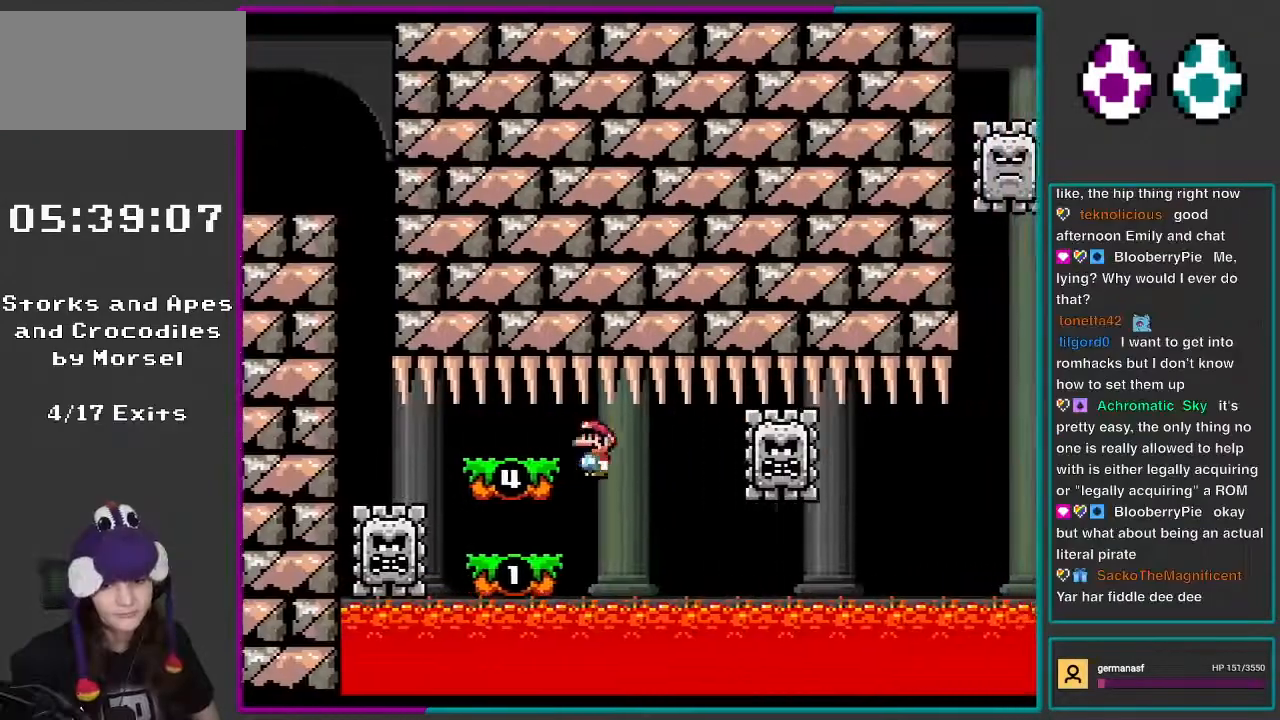
{"buttons": ["X"], "events": [[50, "DPAD_RIGHT", "up"], [100, "DPAD_LEFT", "down"], [300, "DPAD_LEFT", "up"], [300, "X", "up"], [450, "A", "down"], [450, "X", "down"], [483, "A", "up"]]}
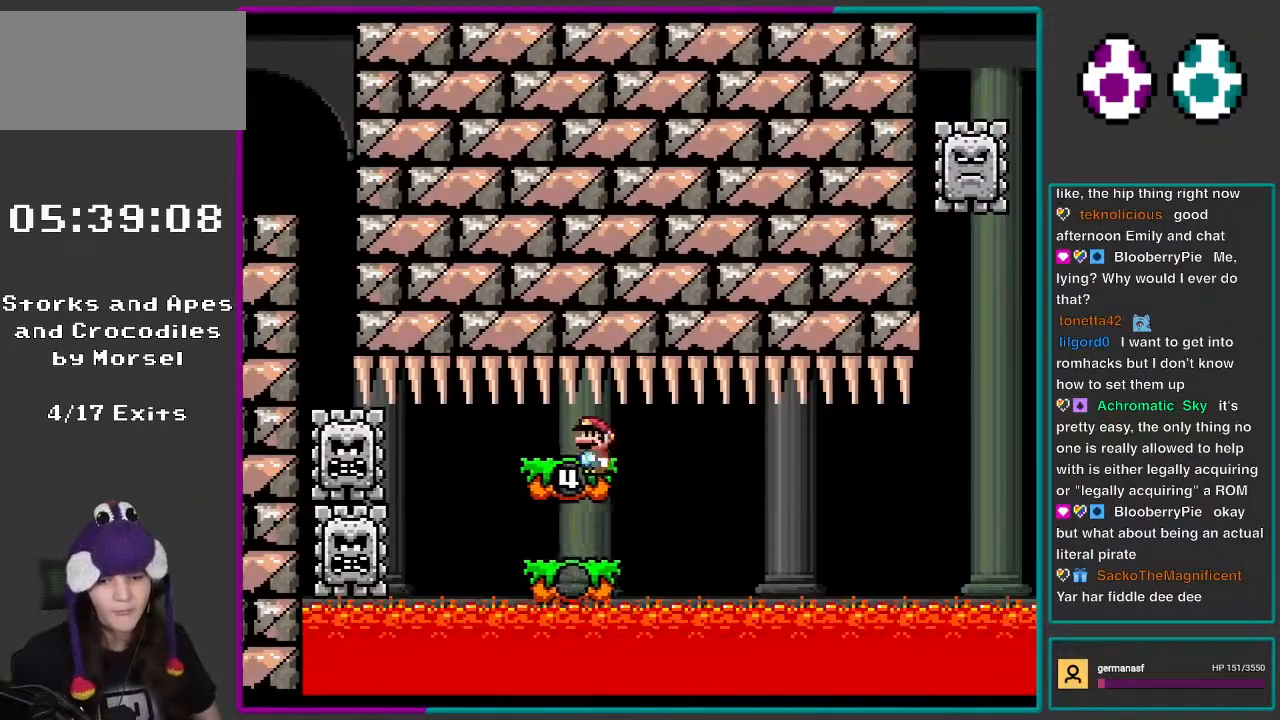
{"buttons": [], "events": [[50, "DPAD_RIGHT", "down"], [150, "DPAD_RIGHT", "up"], [433, "X", "up"]]}
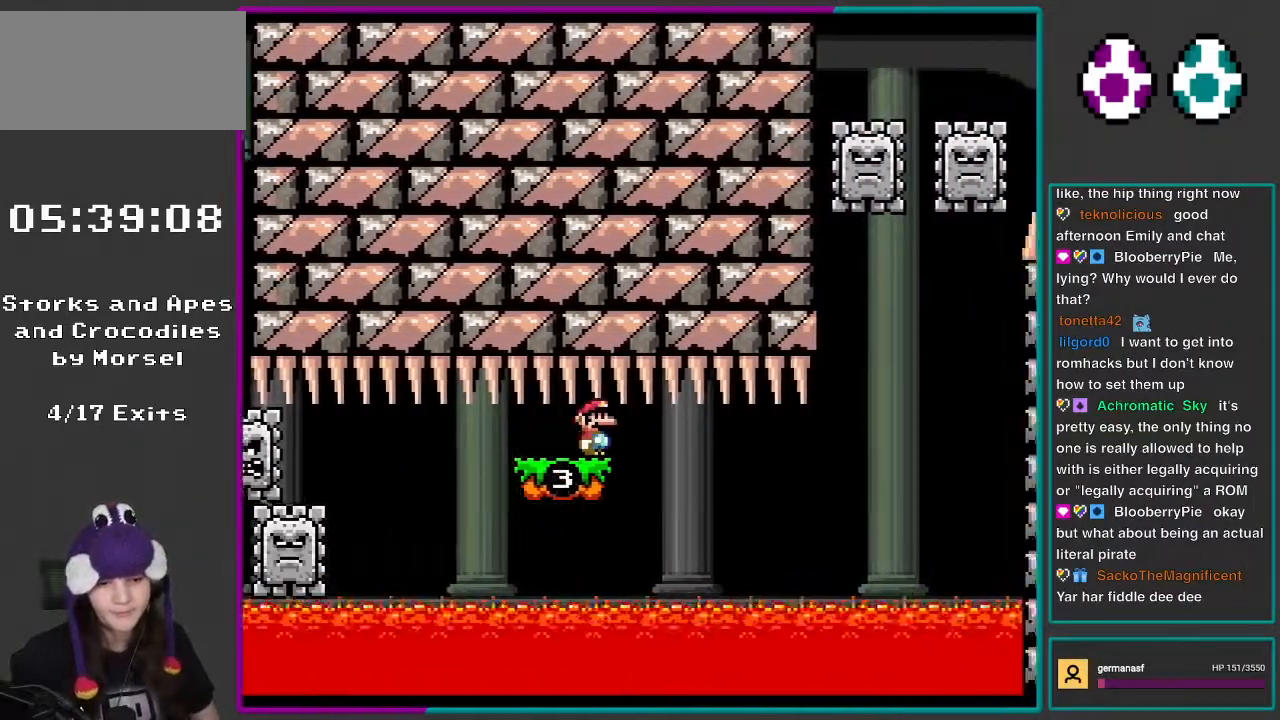
{"buttons": [], "events": []}
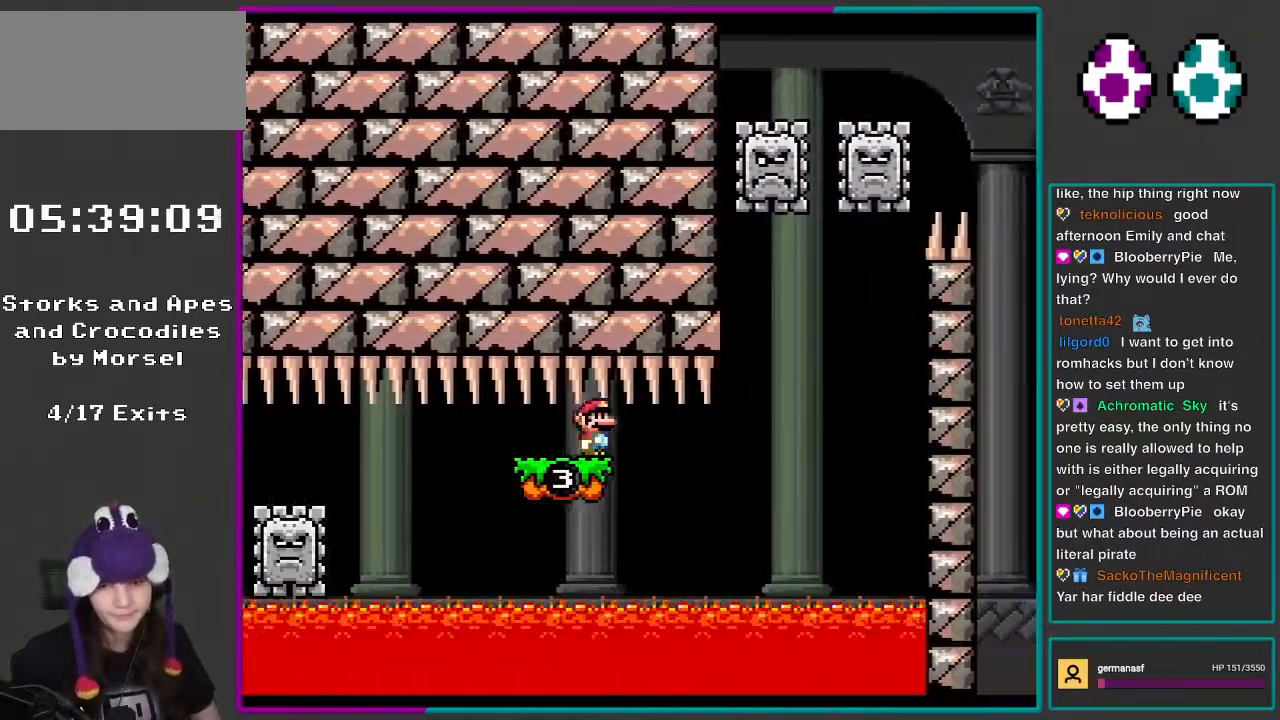
{"buttons": [], "events": []}
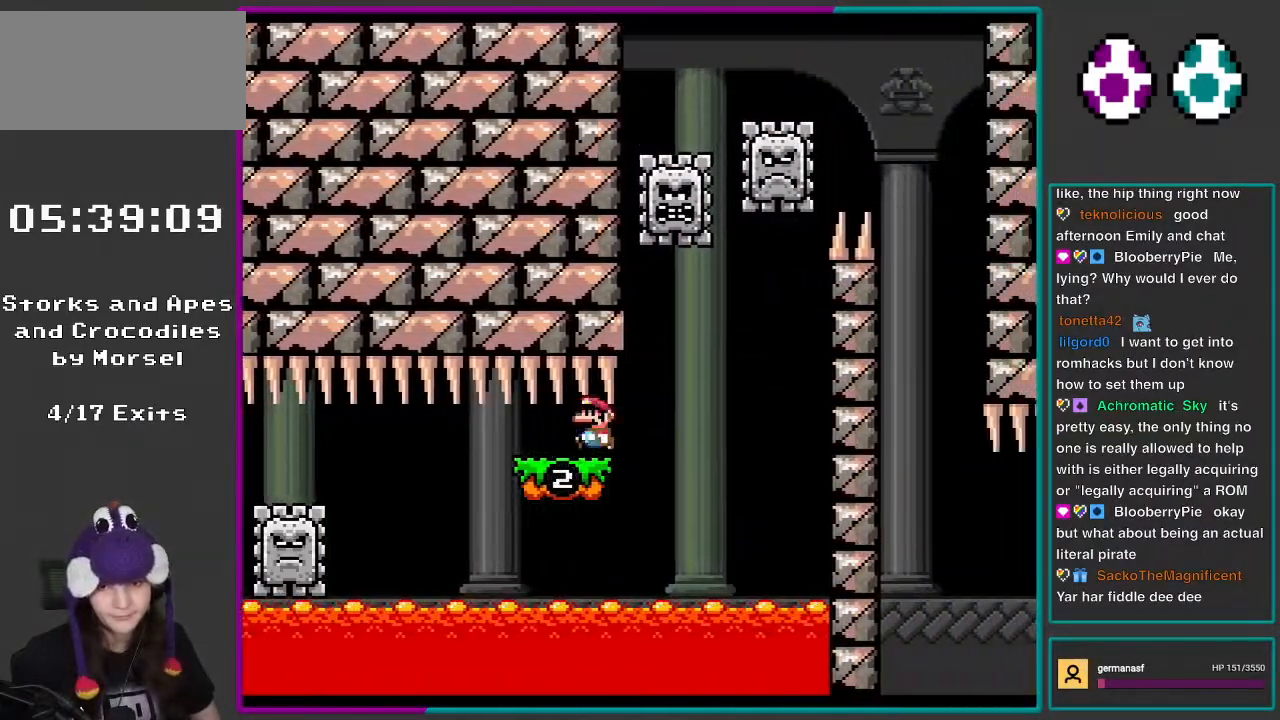
{"buttons": ["X", "DPAD_RIGHT"], "events": [[133, "DPAD_LEFT", "down"], [367, "DPAD_LEFT", "up"], [367, "DPAD_UP", "down"], [383, "DPAD_RIGHT", "down"], [383, "DPAD_UP", "up"], [467, "X", "down"]]}
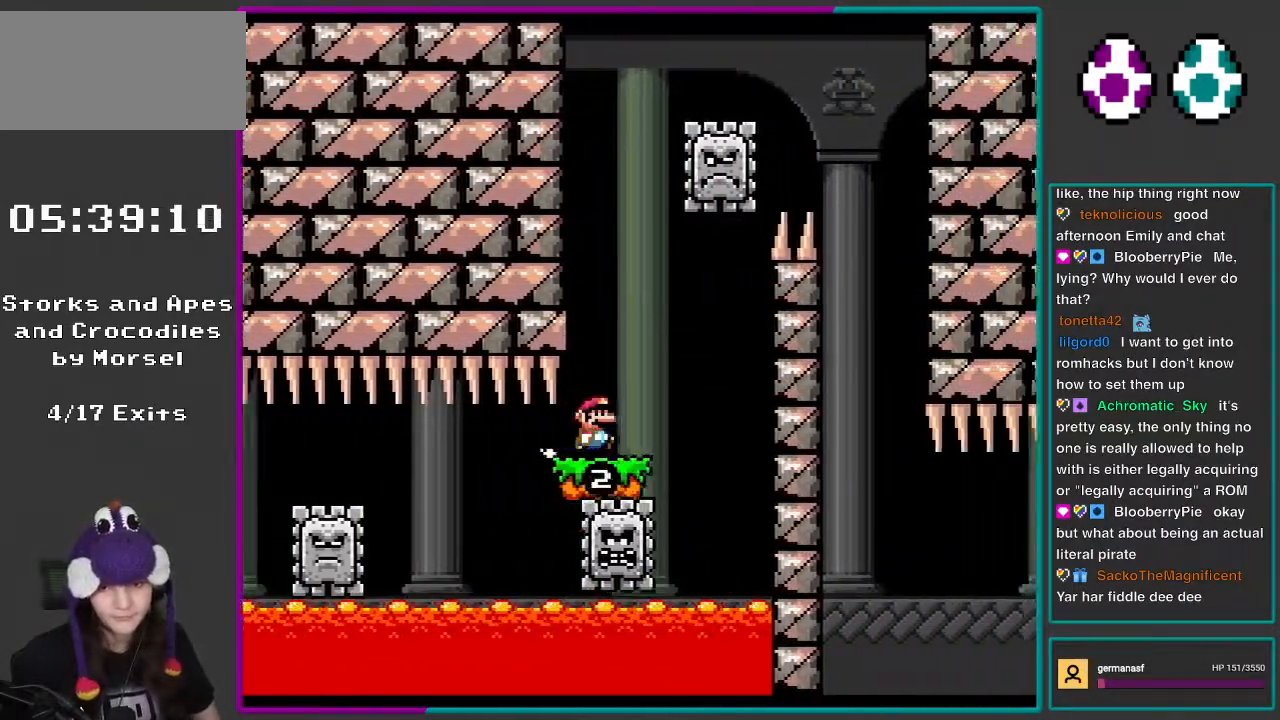
{"buttons": ["X", "DPAD_RIGHT"], "events": [[183, "A", "down"], [183, "DPAD_RIGHT", "up"], [217, "DPAD_LEFT", "down"], [217, "DPAD_UP", "down"], [333, "DPAD_LEFT", "up"], [367, "A", "up"], [367, "DPAD_RIGHT", "down"], [367, "DPAD_UP", "up"]]}
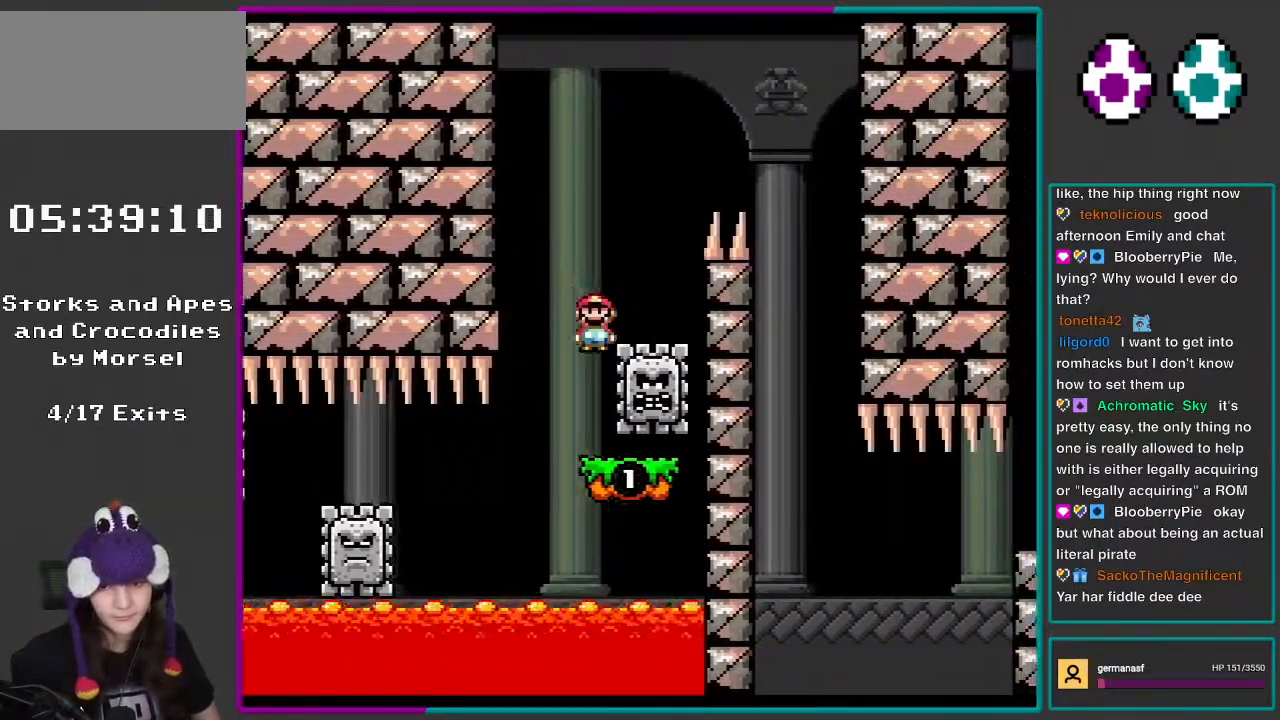
{"buttons": ["X", "DPAD_RIGHT"], "events": [[133, "A", "down"], [167, "DPAD_RIGHT", "up"], [183, "DPAD_LEFT", "down"], [217, "DPAD_UP", "down"], [250, "DPAD_LEFT", "up"], [283, "DPAD_RIGHT", "down"], [283, "DPAD_UP", "up"], [500, "A", "up"]]}
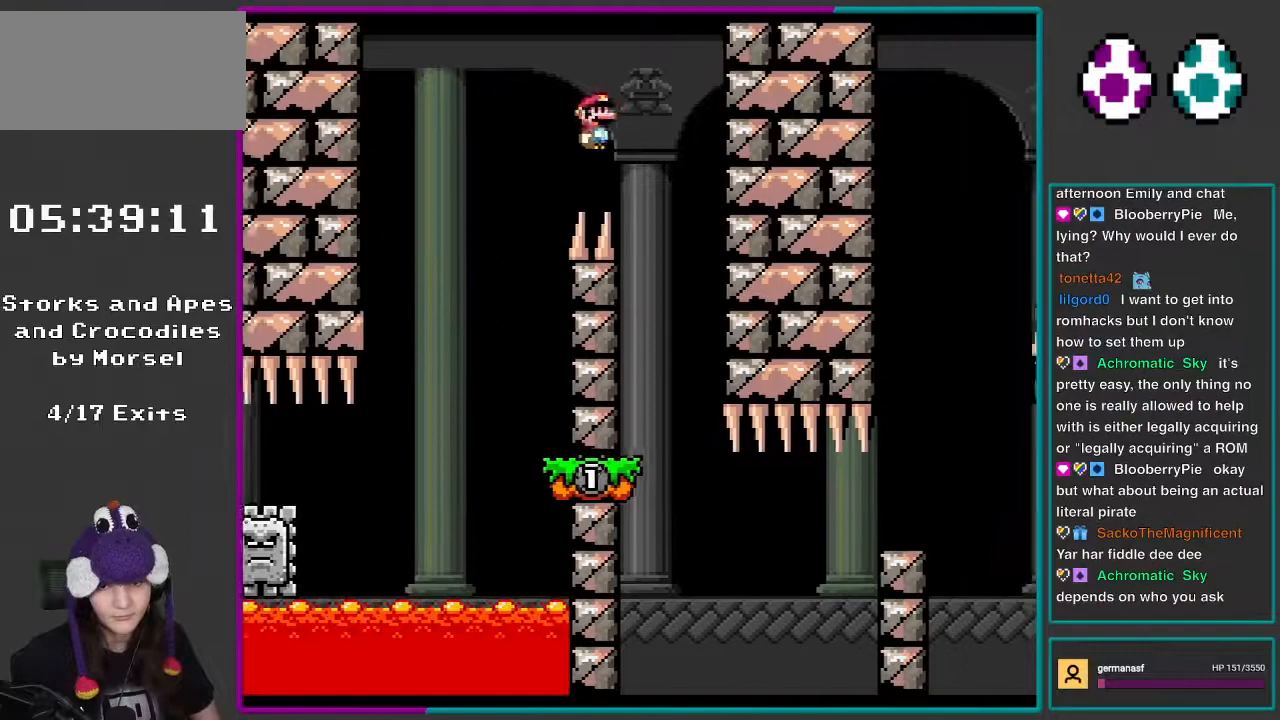
{"buttons": ["X"], "events": [[217, "DPAD_RIGHT", "up"], [250, "DPAD_LEFT", "down"], [450, "DPAD_LEFT", "up"]]}
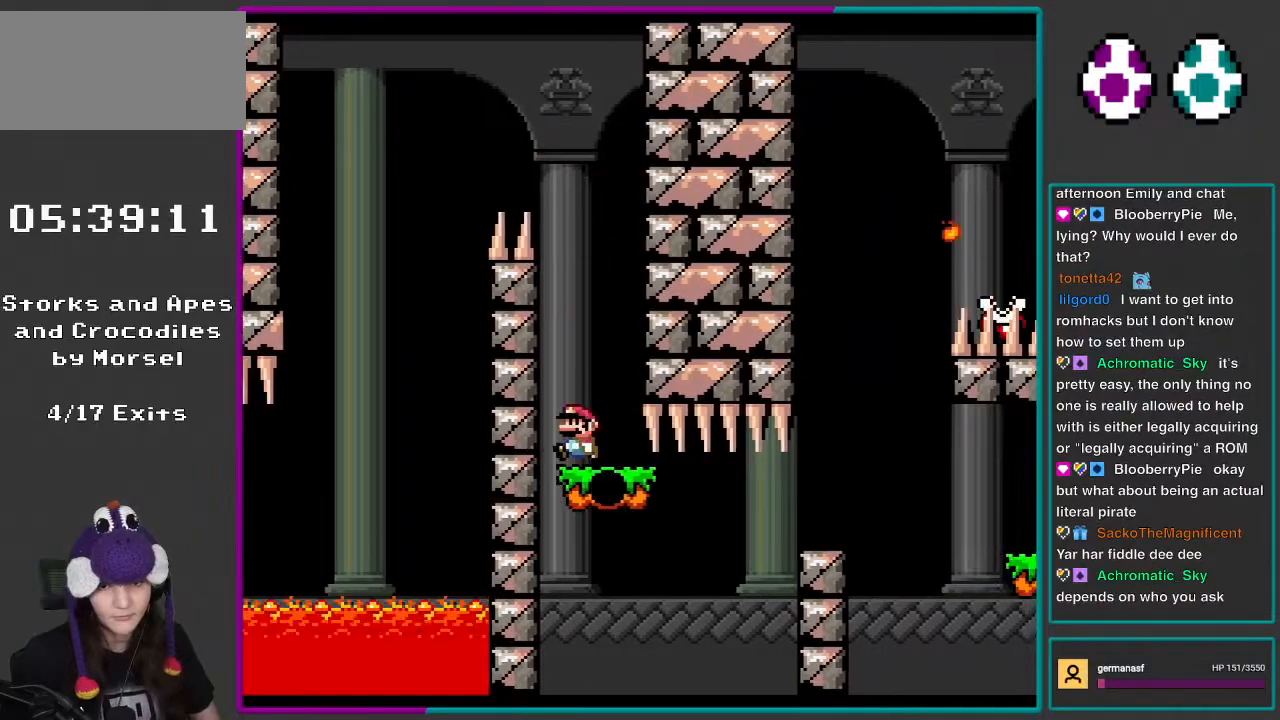
{"buttons": ["A", "X", "DPAD_RIGHT"], "events": [[183, "DPAD_RIGHT", "down"], [383, "X", "up"], [433, "X", "down"], [450, "A", "down"]]}
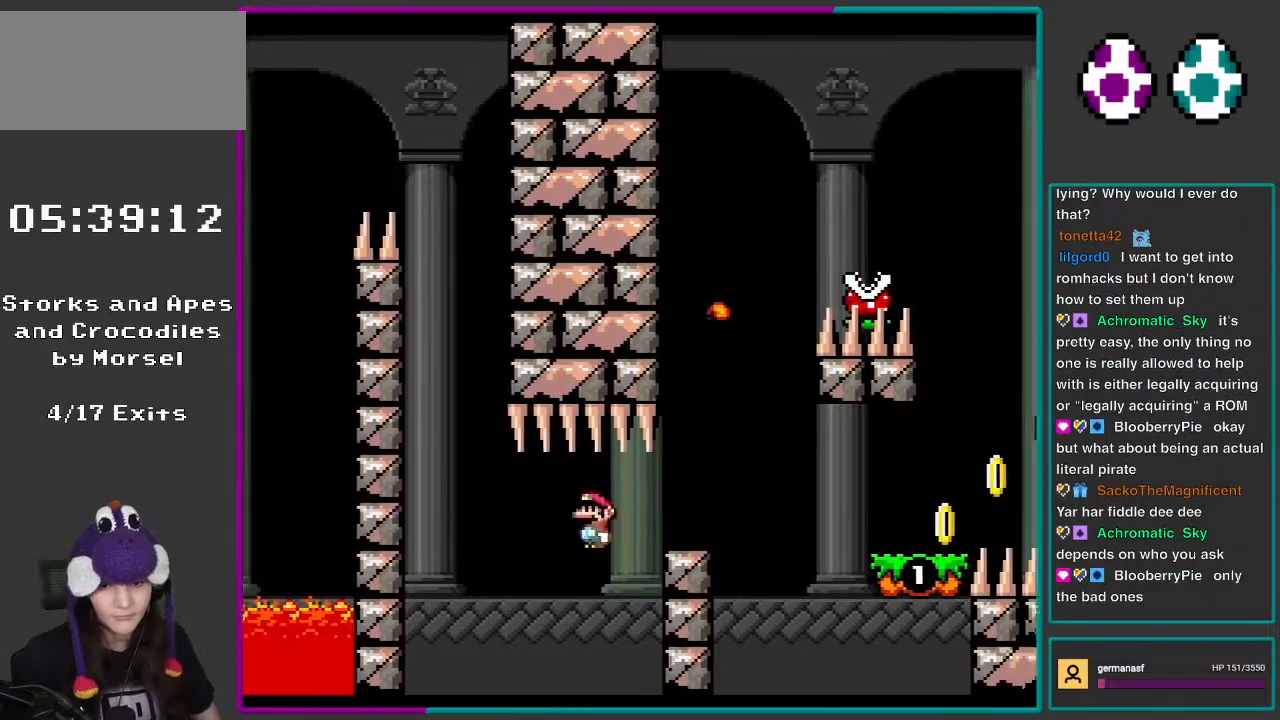
{"buttons": ["A", "X"], "events": [[17, "A", "up"], [100, "DPAD_DOWN", "down"], [133, "DPAD_DOWN", "up"], [367, "A", "down"], [367, "DPAD_LEFT", "down"], [367, "DPAD_RIGHT", "up"], [483, "DPAD_LEFT", "up"]]}
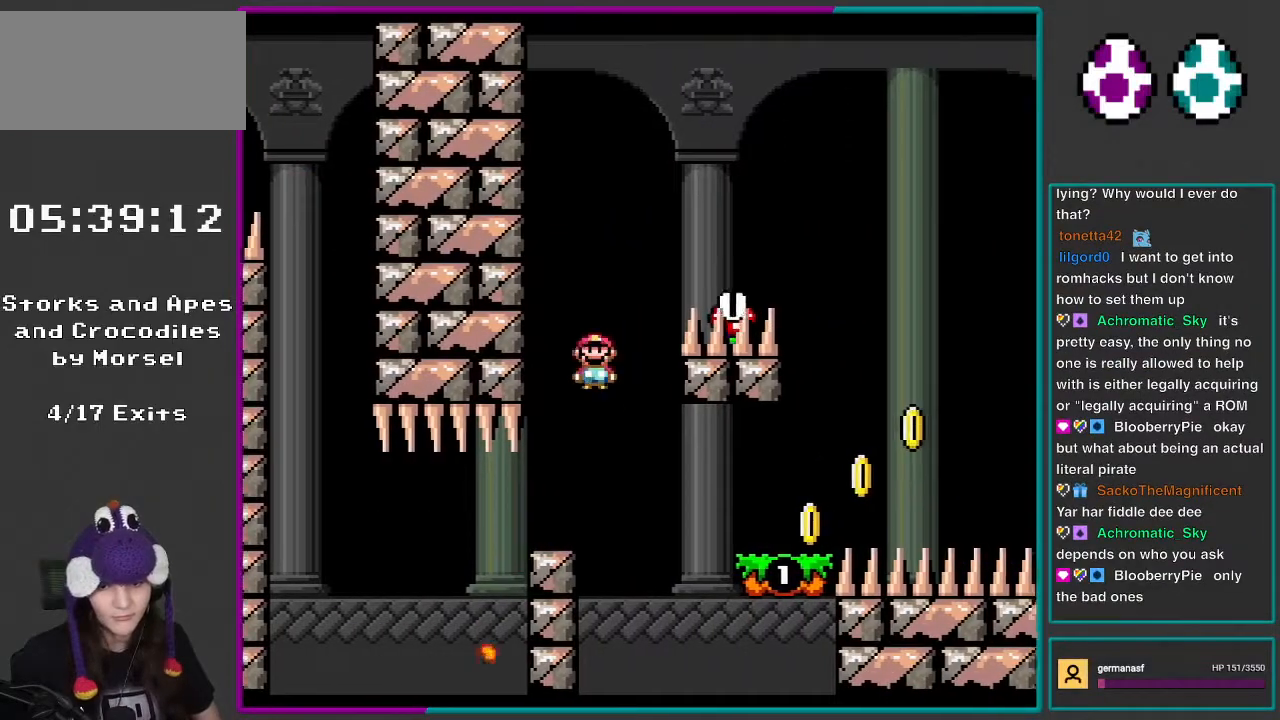
{"buttons": ["A", "X", "DPAD_RIGHT"], "events": [[17, "A", "up"], [17, "DPAD_RIGHT", "down"], [217, "A", "down"]]}
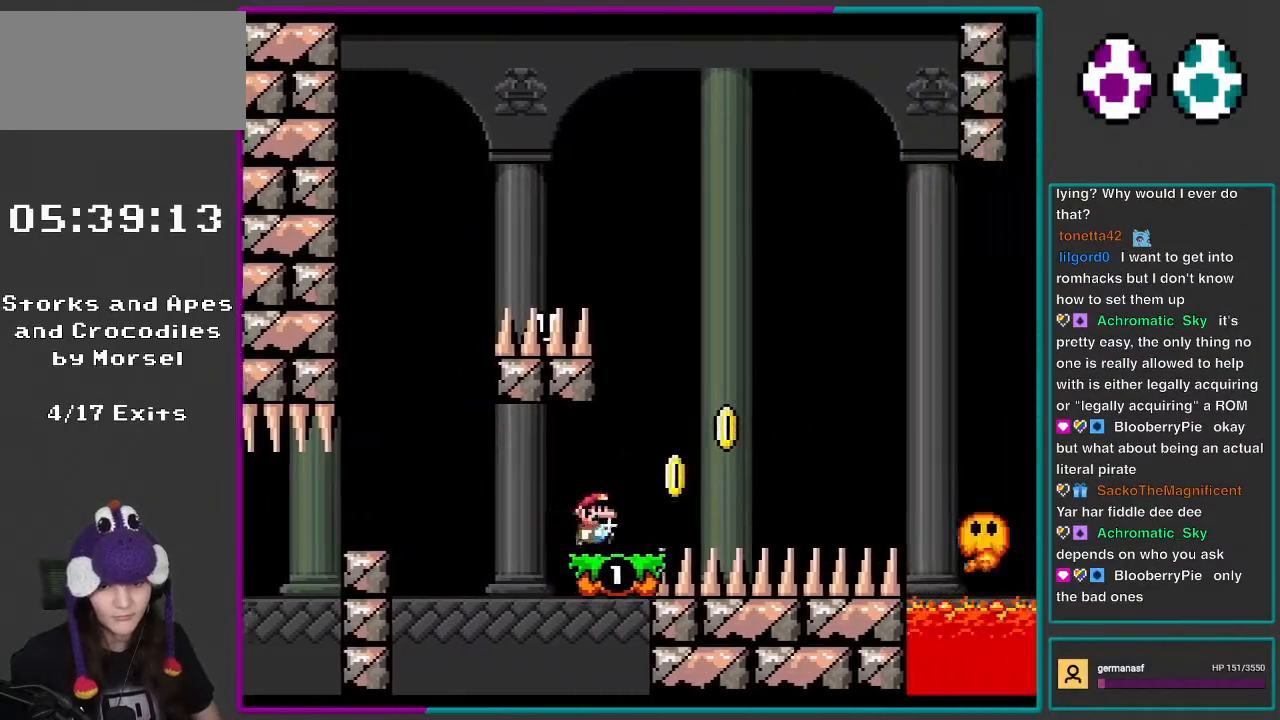
{"buttons": ["A", "X", "DPAD_RIGHT"], "events": [[17, "A", "up"], [150, "A", "down"]]}
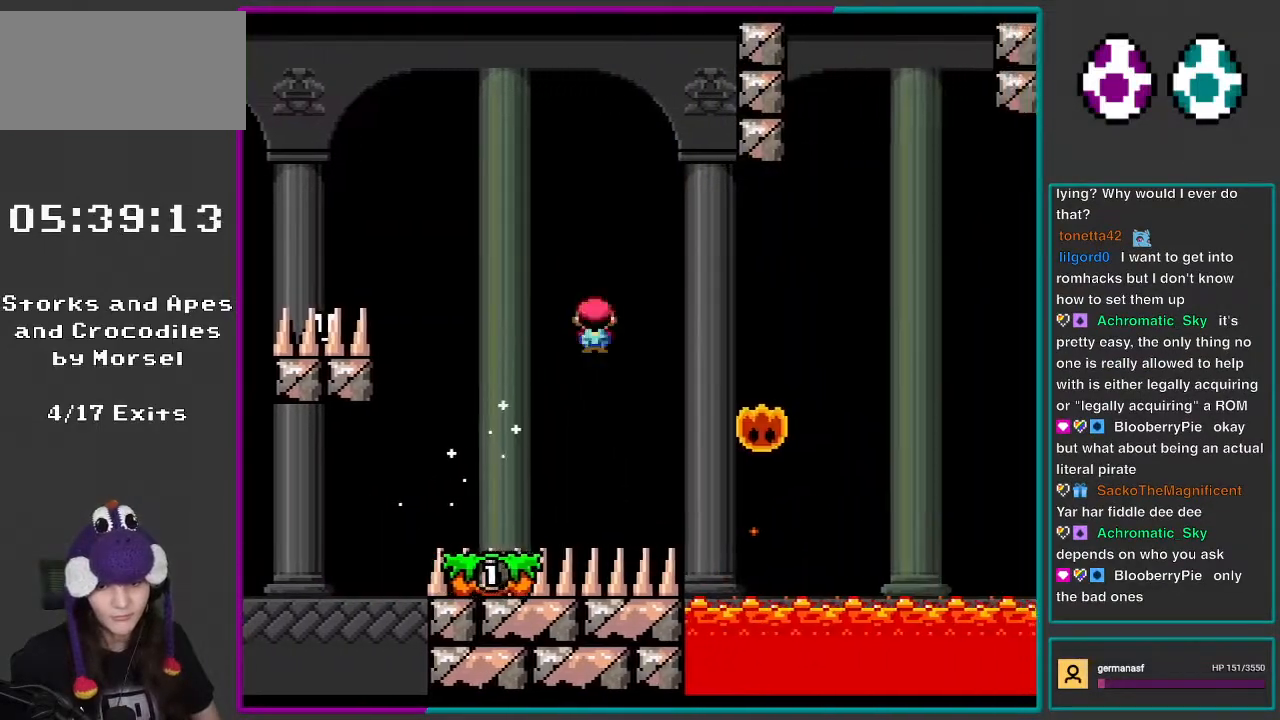
{"buttons": ["A", "X", "DPAD_RIGHT"], "events": [[150, "A", "up"], [283, "A", "down"]]}
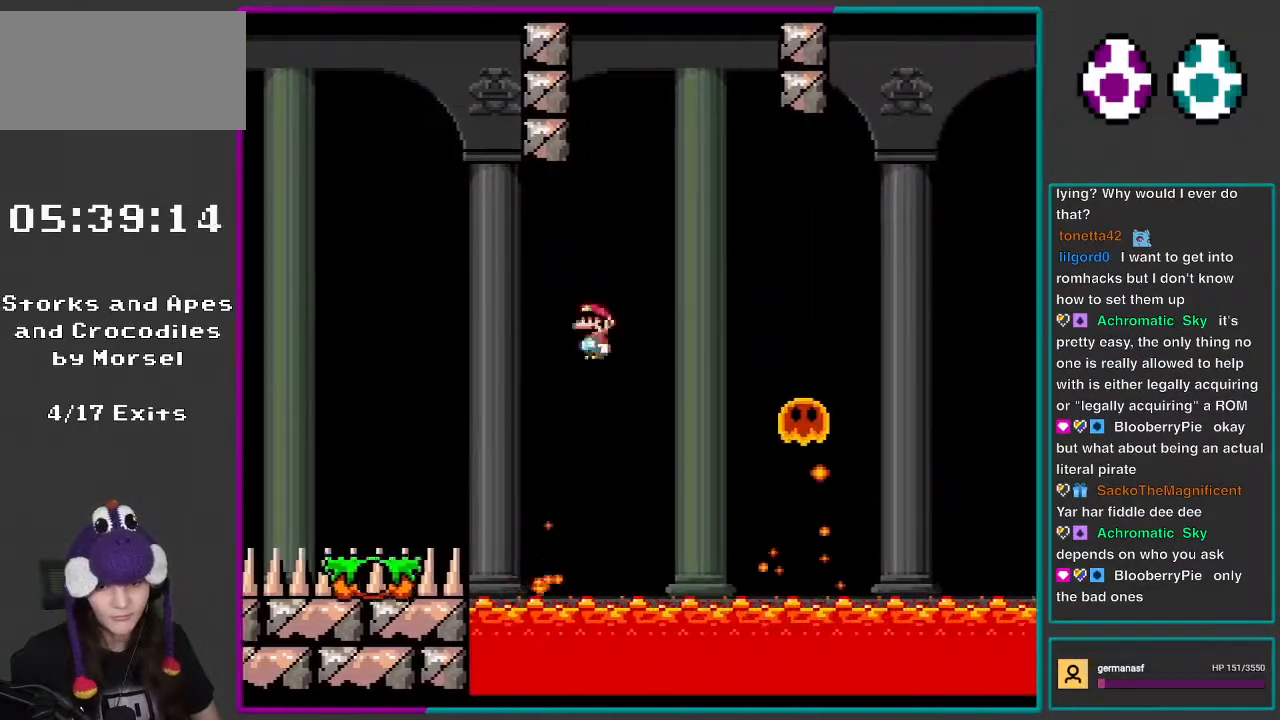
{"buttons": ["A", "X", "DPAD_RIGHT"], "events": [[250, "A", "up"], [483, "A", "down"]]}
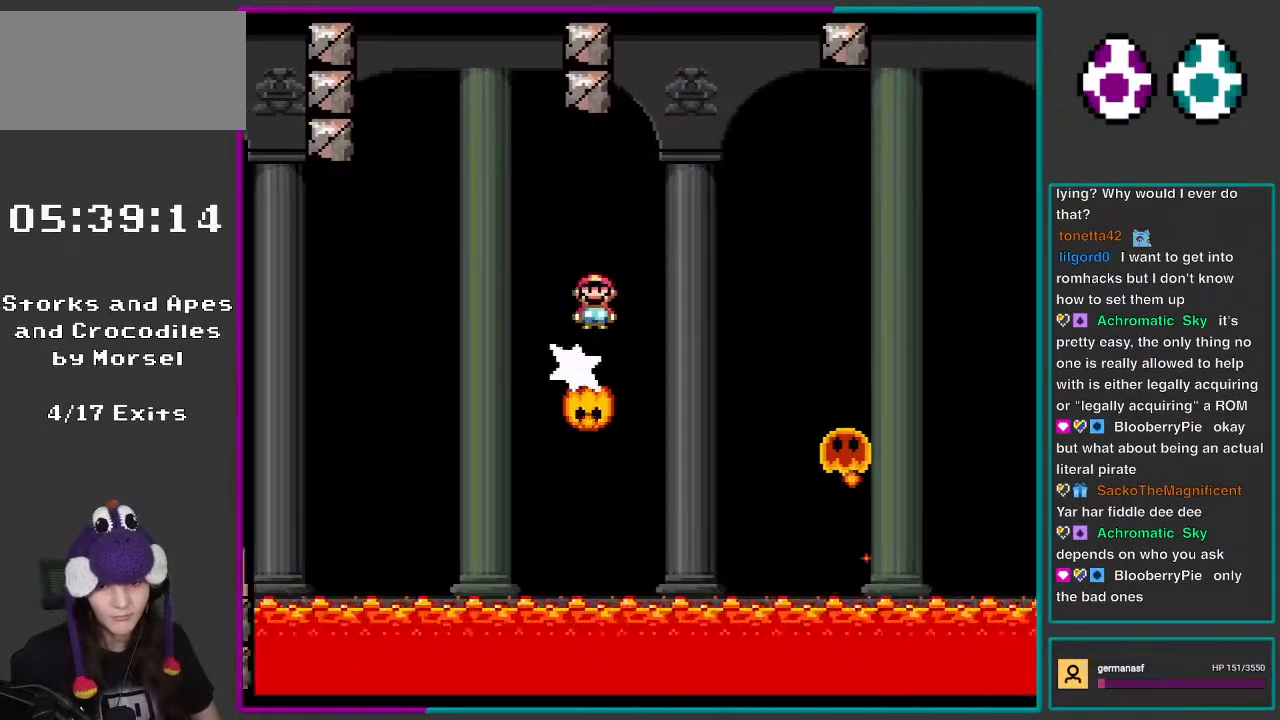
{"buttons": ["X", "DPAD_RIGHT"], "events": [[283, "A", "up"]]}